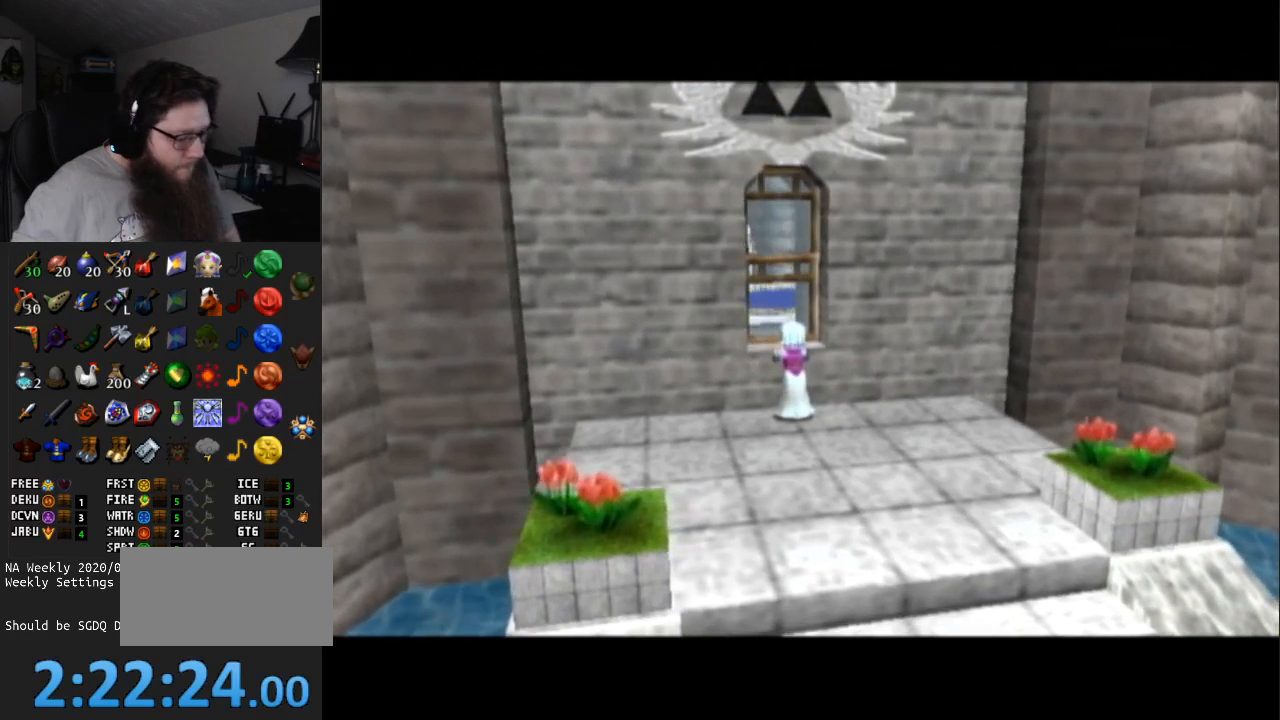
Gameplay with a controller (Nintendo layout); each line is a JSON object with the inputs held at the frame after it. "events" lists button and stick changes between this image and that frame as [ms after this image, input, new state], when the widget could be followed in between. Not read: L3 R3.
{"buttons": [], "left_stick": "center", "right_stick": "center", "events": [[67, "START", "up"], [100, "START", "down"], [250, "START", "up"], [350, "START", "down"], [483, "START", "up"]]}
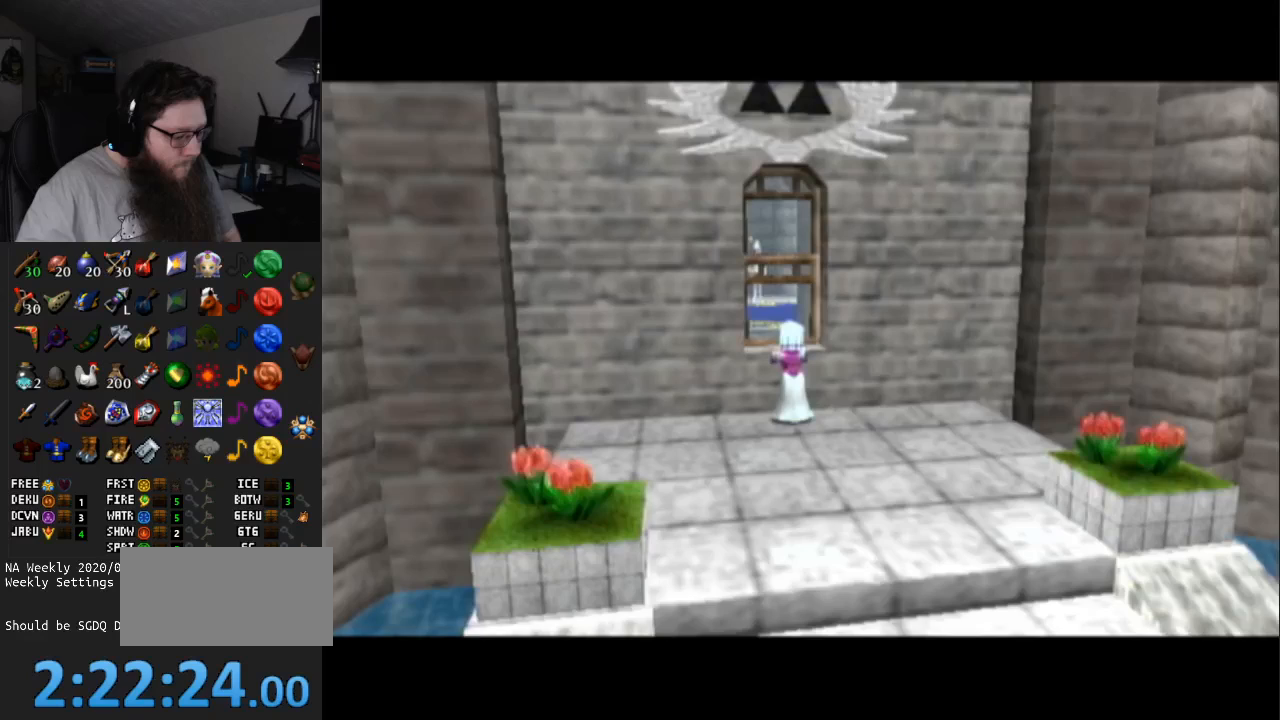
{"buttons": ["START"], "left_stick": "center", "right_stick": "center", "events": [[67, "START", "down"], [150, "START", "up"], [250, "START", "down"], [383, "START", "up"], [467, "START", "down"]]}
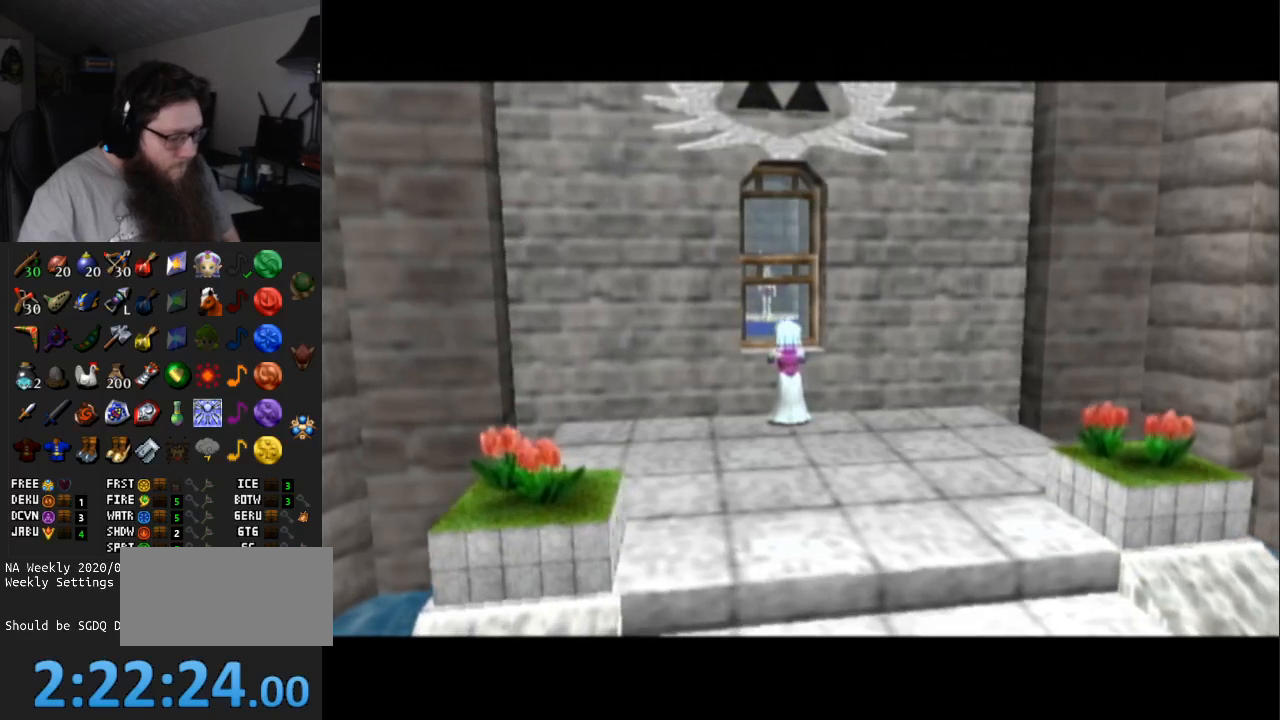
{"buttons": [], "left_stick": "center", "right_stick": "center", "events": [[100, "START", "up"], [183, "START", "down"], [300, "START", "up"], [367, "START", "down"], [483, "START", "up"]]}
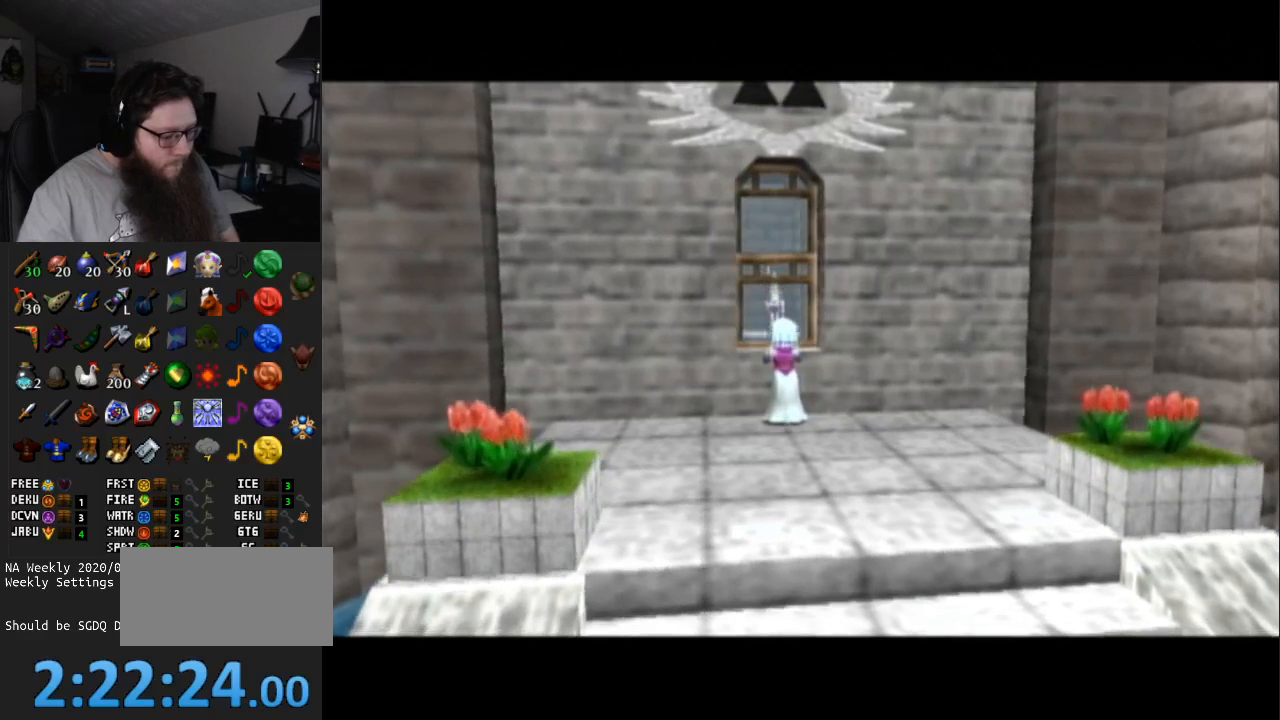
{"buttons": ["START"], "left_stick": "center", "right_stick": "center", "events": [[83, "START", "down"], [183, "START", "up"], [300, "START", "down"], [367, "START", "up"], [483, "START", "down"]]}
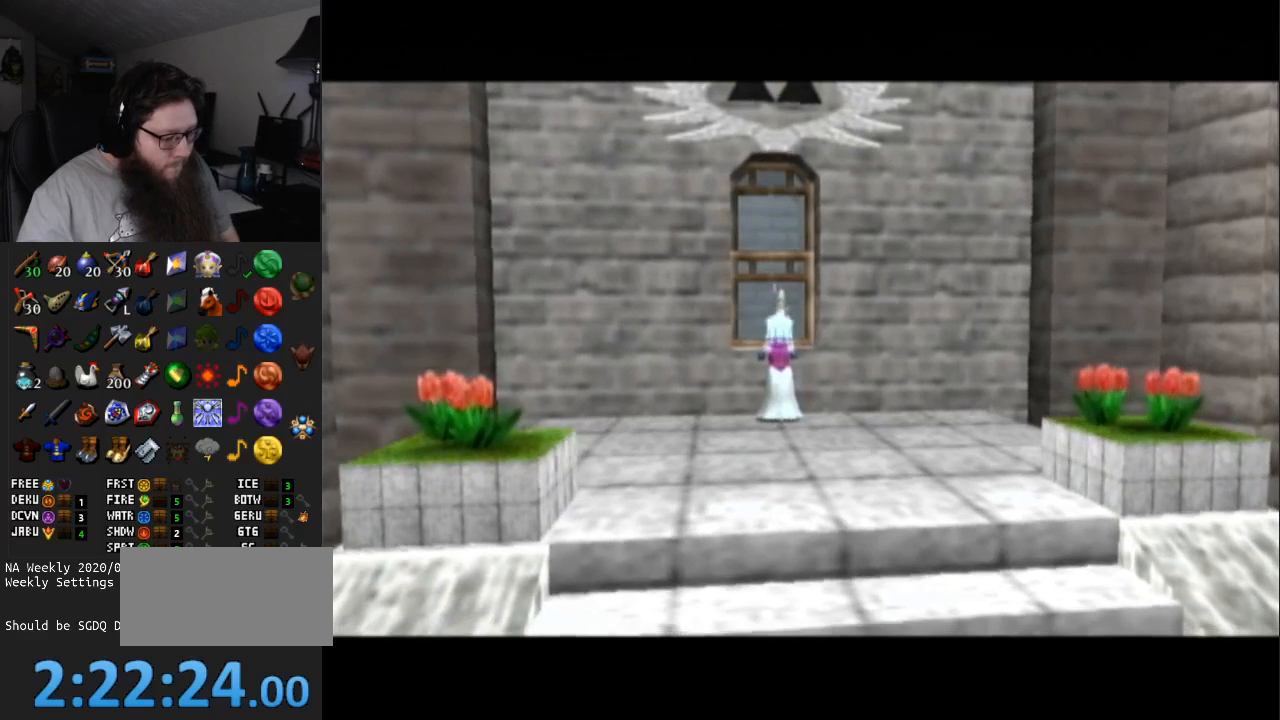
{"buttons": [], "left_stick": "center", "right_stick": "center", "events": [[50, "START", "up"], [150, "START", "down"], [267, "START", "up"], [317, "START", "down"], [417, "START", "up"]]}
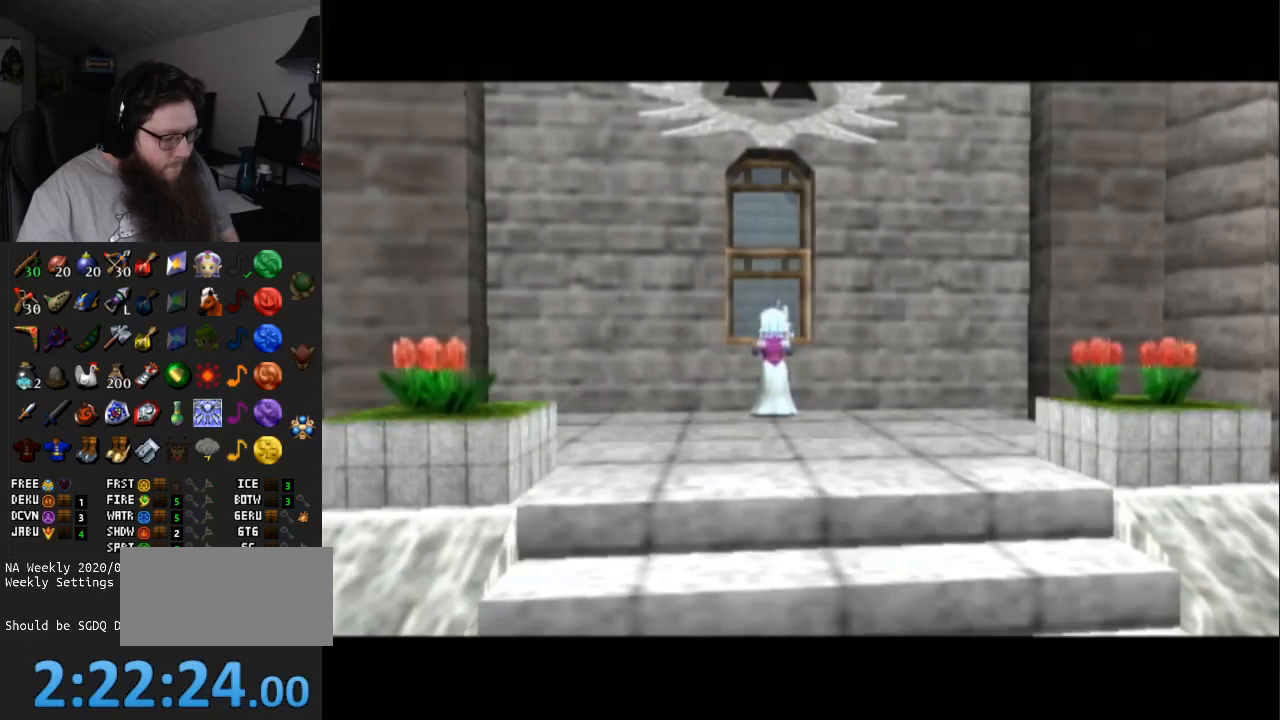
{"buttons": [], "left_stick": "center", "right_stick": "center", "events": [[17, "START", "down"], [133, "START", "up"], [233, "START", "down"], [300, "START", "up"], [433, "START", "down"], [483, "START", "up"]]}
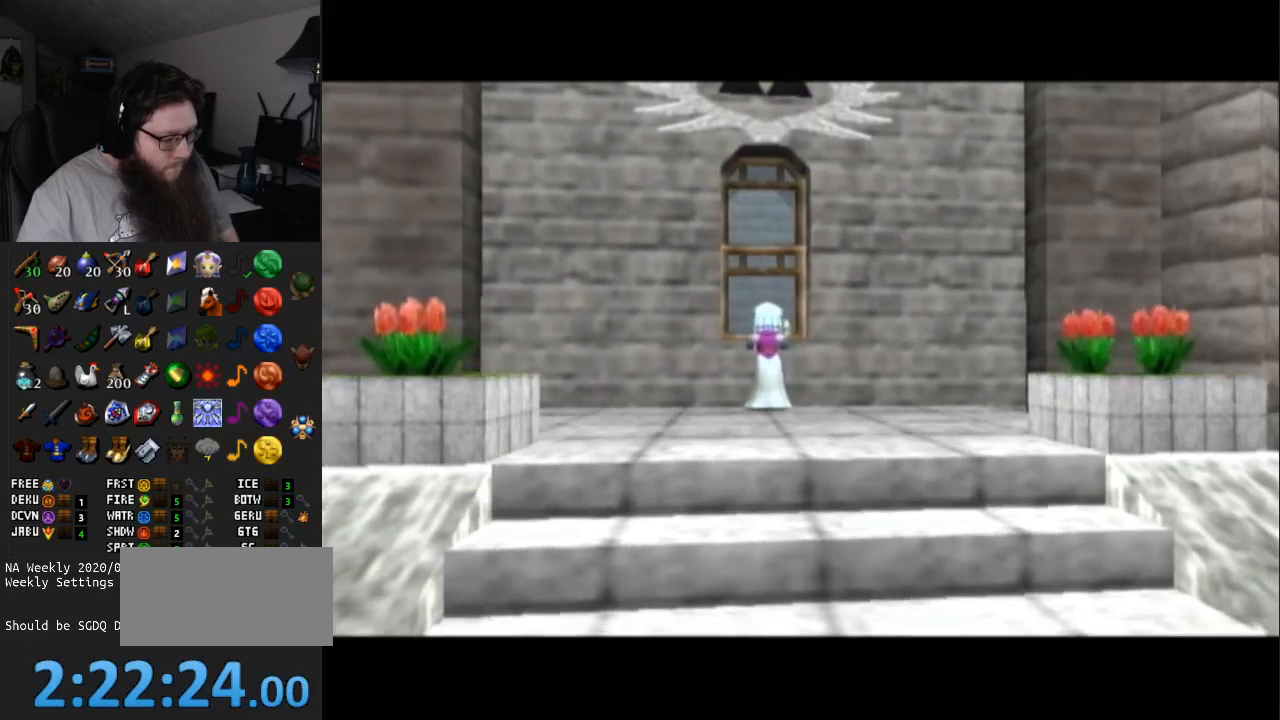
{"buttons": ["START"], "left_stick": "center", "right_stick": "center", "events": [[100, "START", "down"], [167, "START", "up"], [267, "START", "down"], [383, "START", "up"], [467, "START", "down"]]}
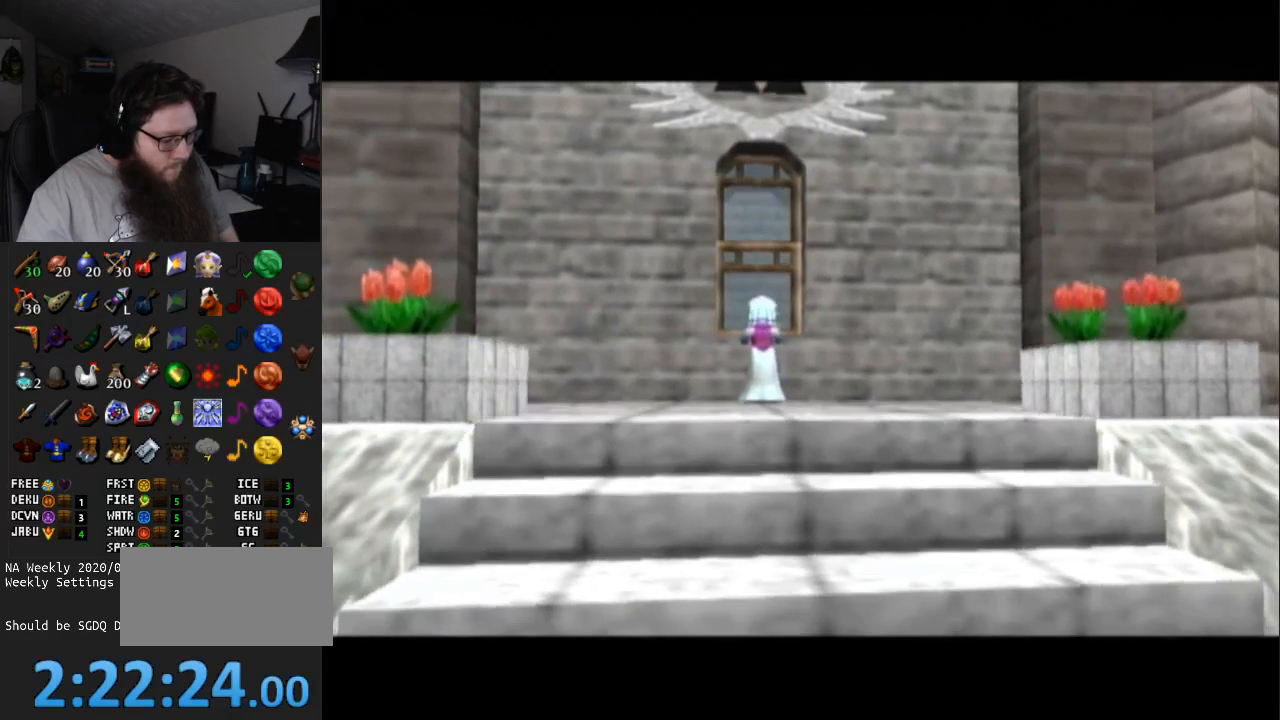
{"buttons": [], "left_stick": "center", "right_stick": "center", "events": [[67, "START", "up"], [150, "START", "down"], [250, "START", "up"], [383, "START", "down"], [433, "START", "up"]]}
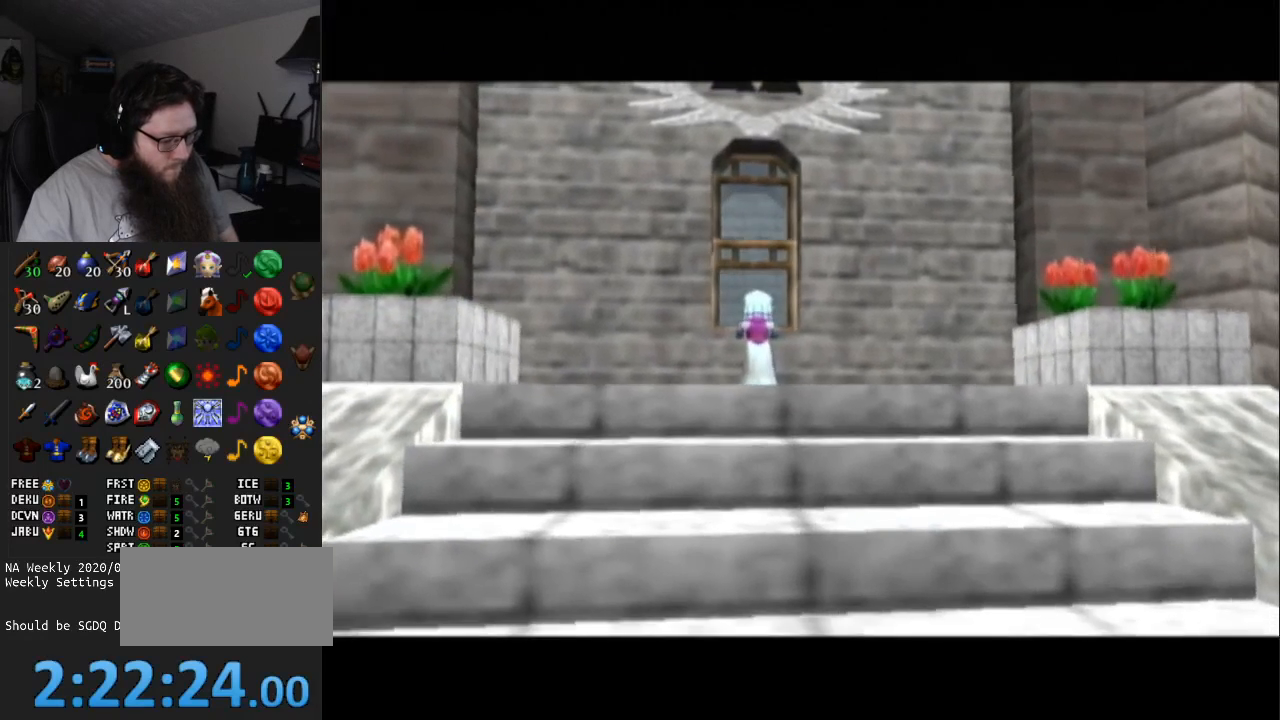
{"buttons": [], "left_stick": "center", "right_stick": "center", "events": [[67, "START", "down"], [150, "START", "up"], [217, "START", "down"], [350, "START", "up"], [417, "START", "down"], [500, "START", "up"]]}
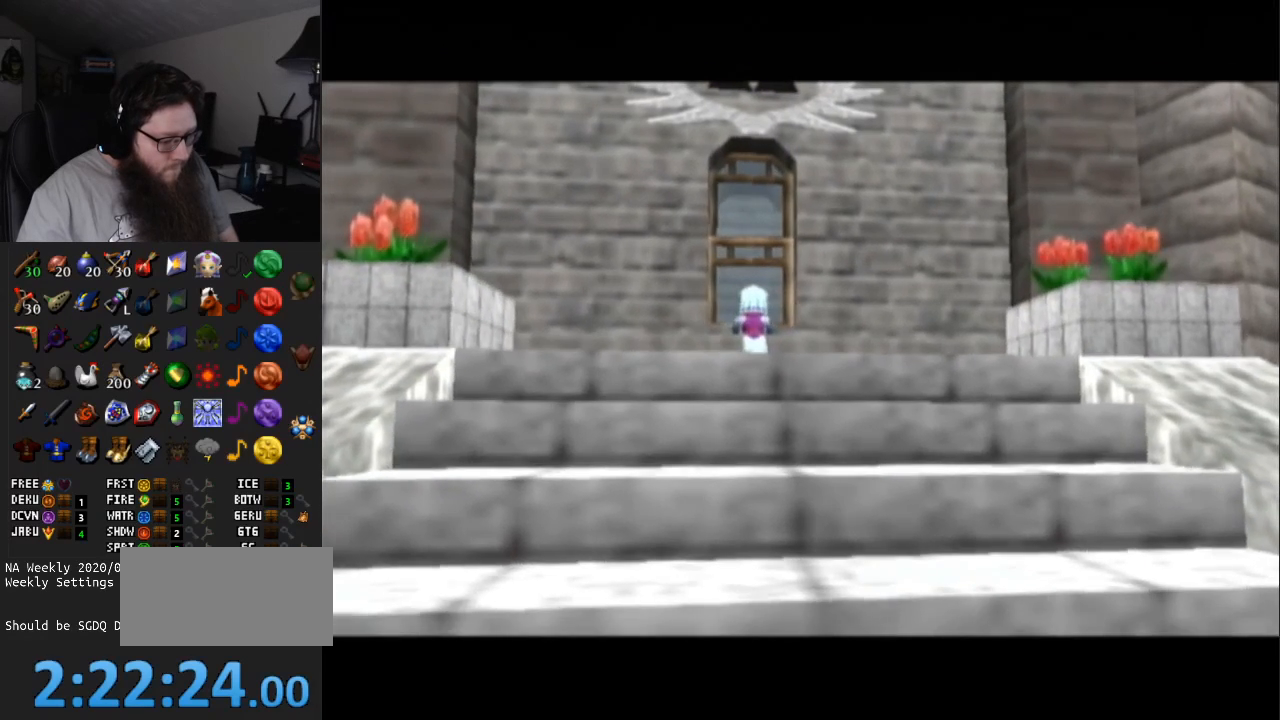
{"buttons": ["START"], "left_stick": "center", "right_stick": "center", "events": [[100, "START", "down"], [183, "START", "up"], [283, "START", "down"], [383, "START", "up"], [467, "START", "down"]]}
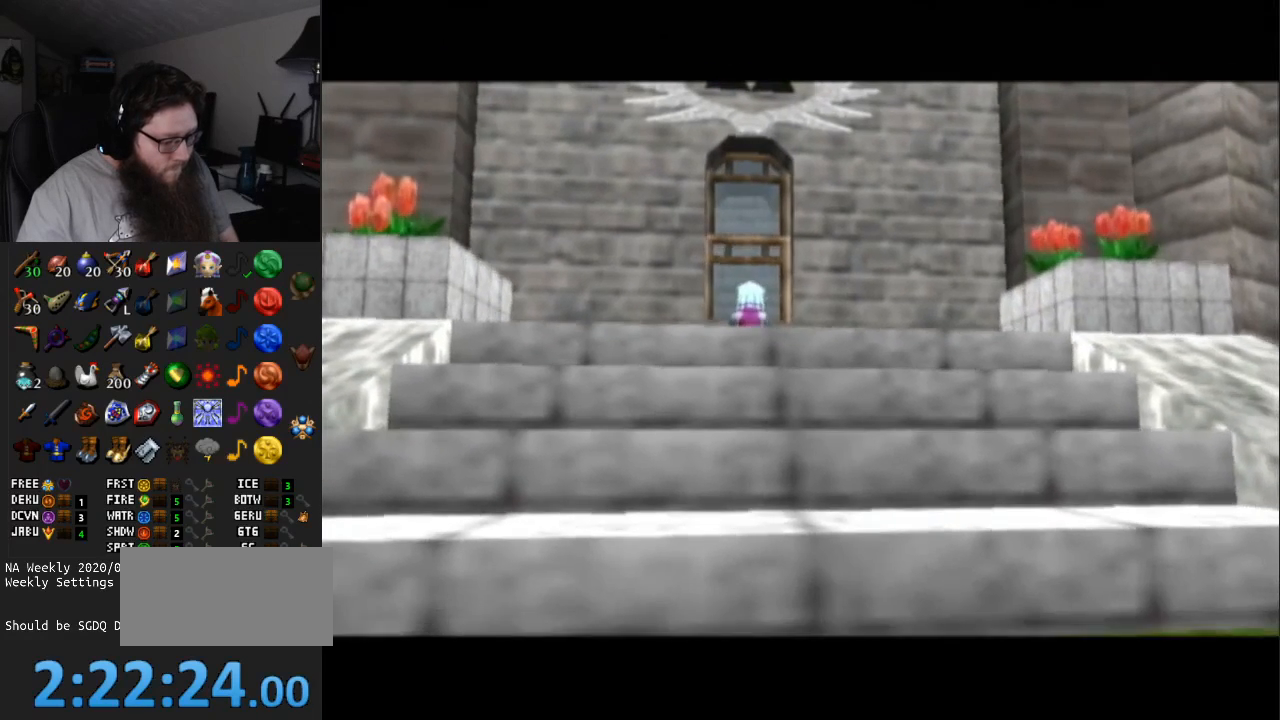
{"buttons": [], "left_stick": "center", "right_stick": "center", "events": [[67, "START", "up"], [167, "START", "down"], [250, "START", "up"], [350, "START", "down"], [433, "START", "up"]]}
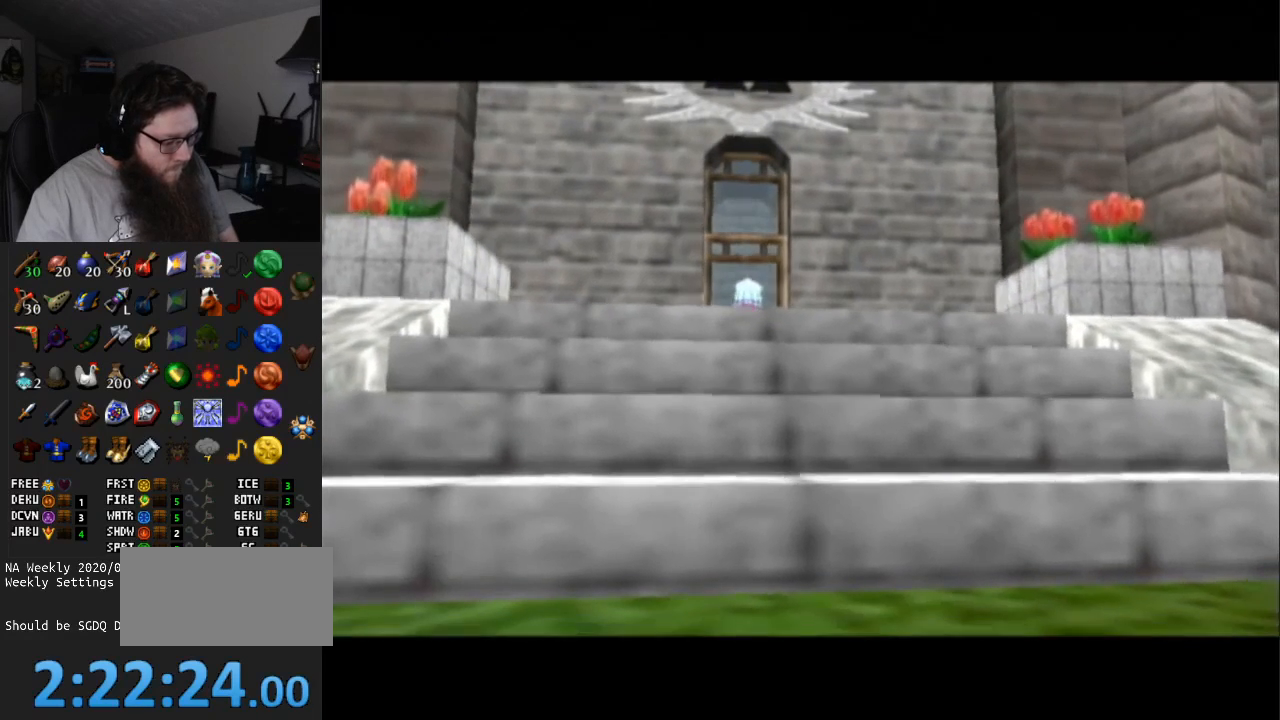
{"buttons": [], "left_stick": "center", "right_stick": "center", "events": [[200, "START", "down"], [350, "START", "up"]]}
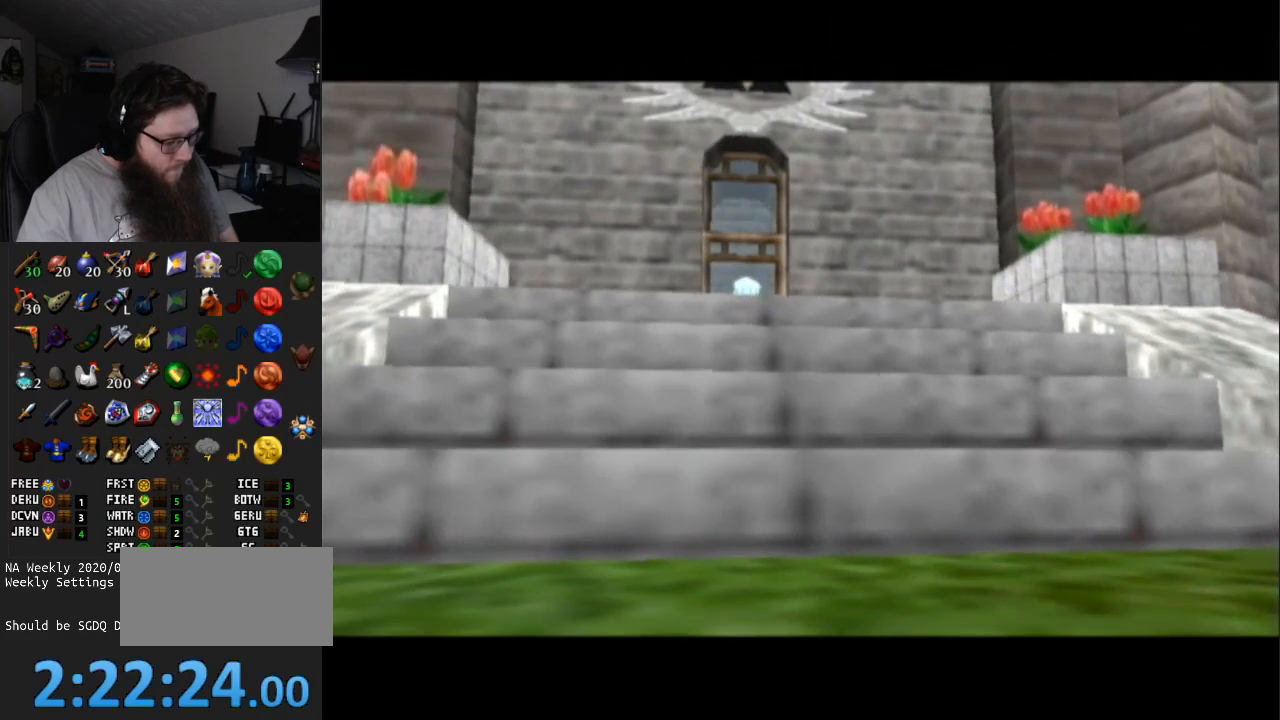
{"buttons": [], "left_stick": "center", "right_stick": "center", "events": [[33, "START", "down"], [133, "START", "up"], [367, "START", "down"], [433, "START", "up"]]}
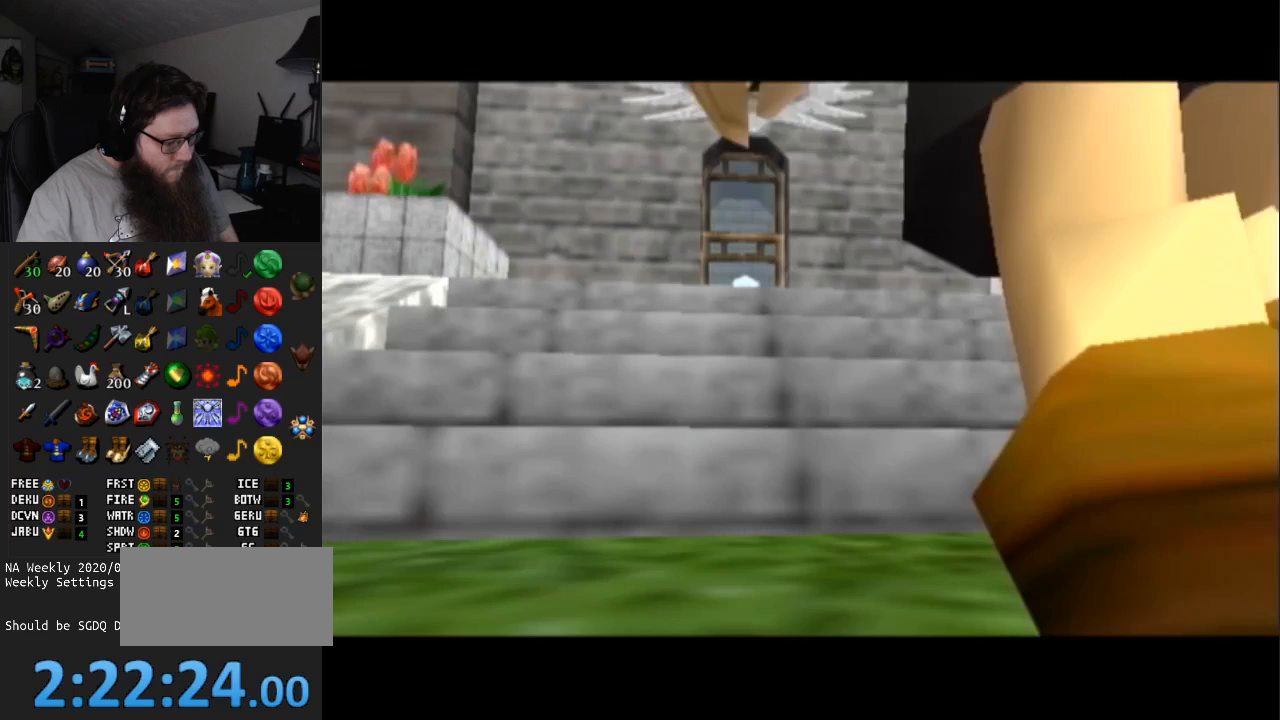
{"buttons": [], "left_stick": "center", "right_stick": "center", "events": [[83, "START", "down"], [150, "START", "up"], [233, "START", "down"], [317, "START", "up"]]}
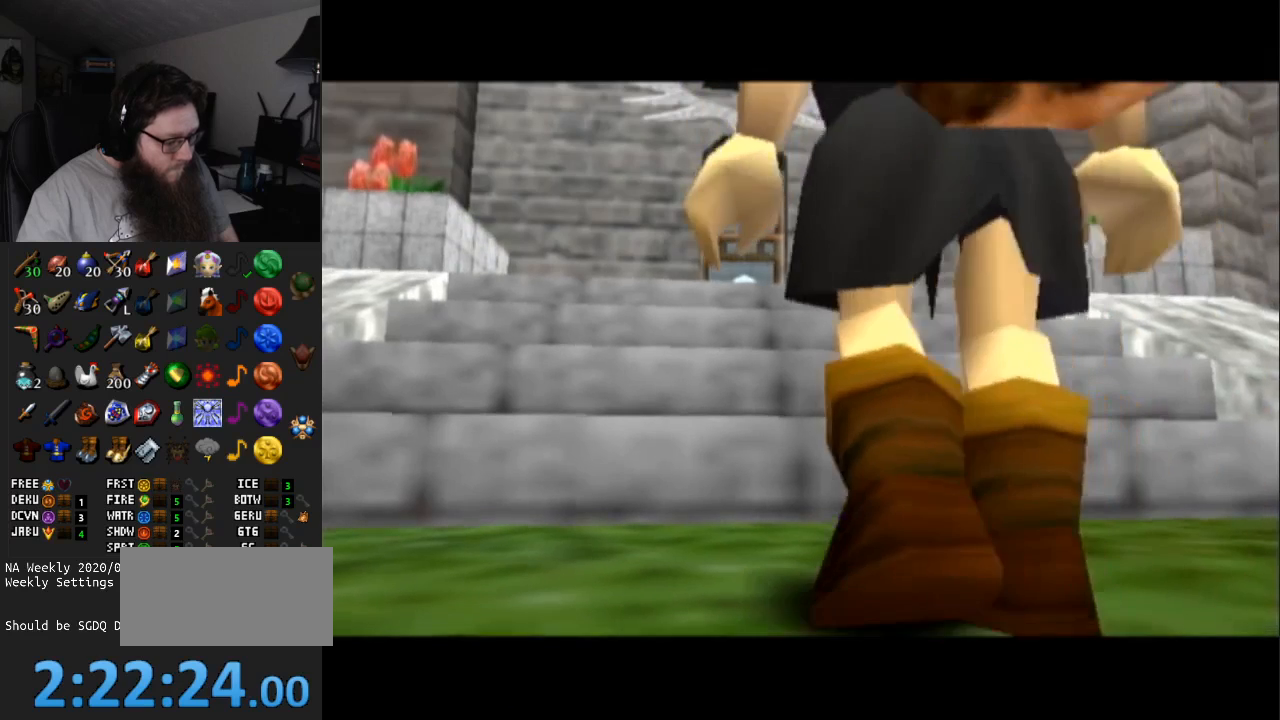
{"buttons": [], "left_stick": "center", "right_stick": "center", "events": [[50, "START", "down"], [150, "START", "up"]]}
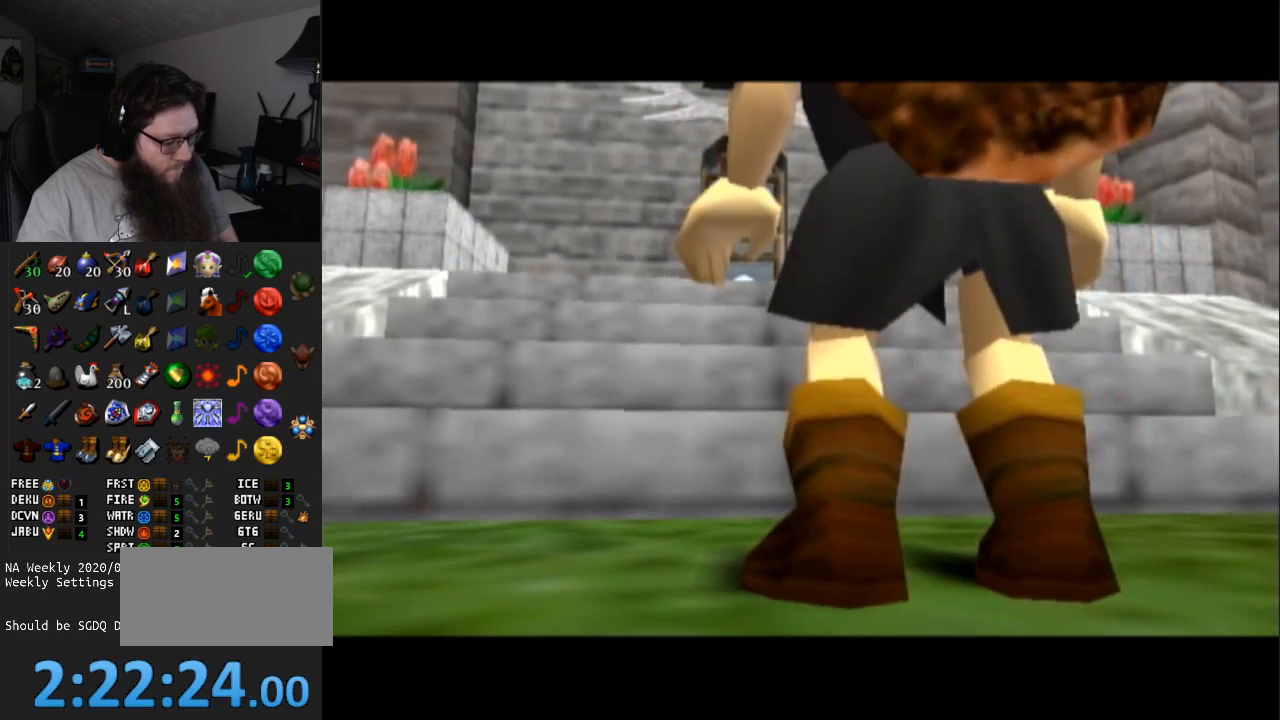
{"buttons": [], "left_stick": "center", "right_stick": "center", "events": [[150, "START", "down"], [317, "START", "up"]]}
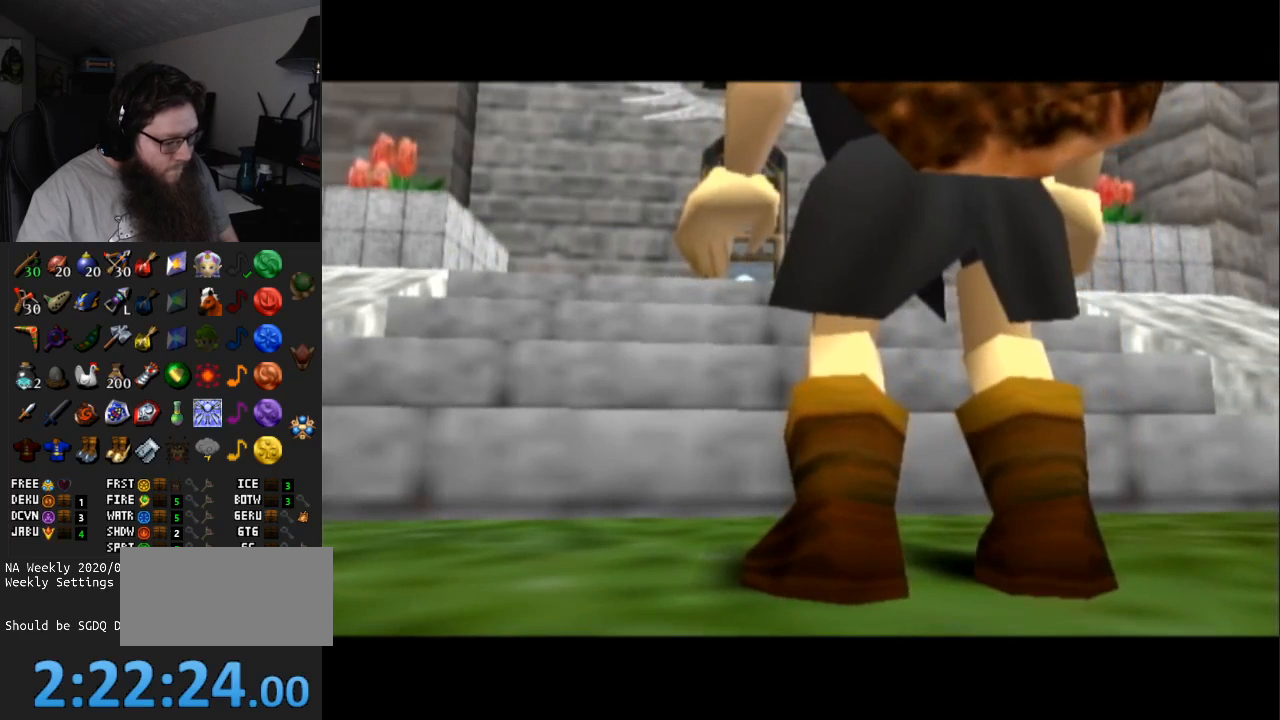
{"buttons": [], "left_stick": "center", "right_stick": "center", "events": [[217, "START", "down"], [367, "START", "up"]]}
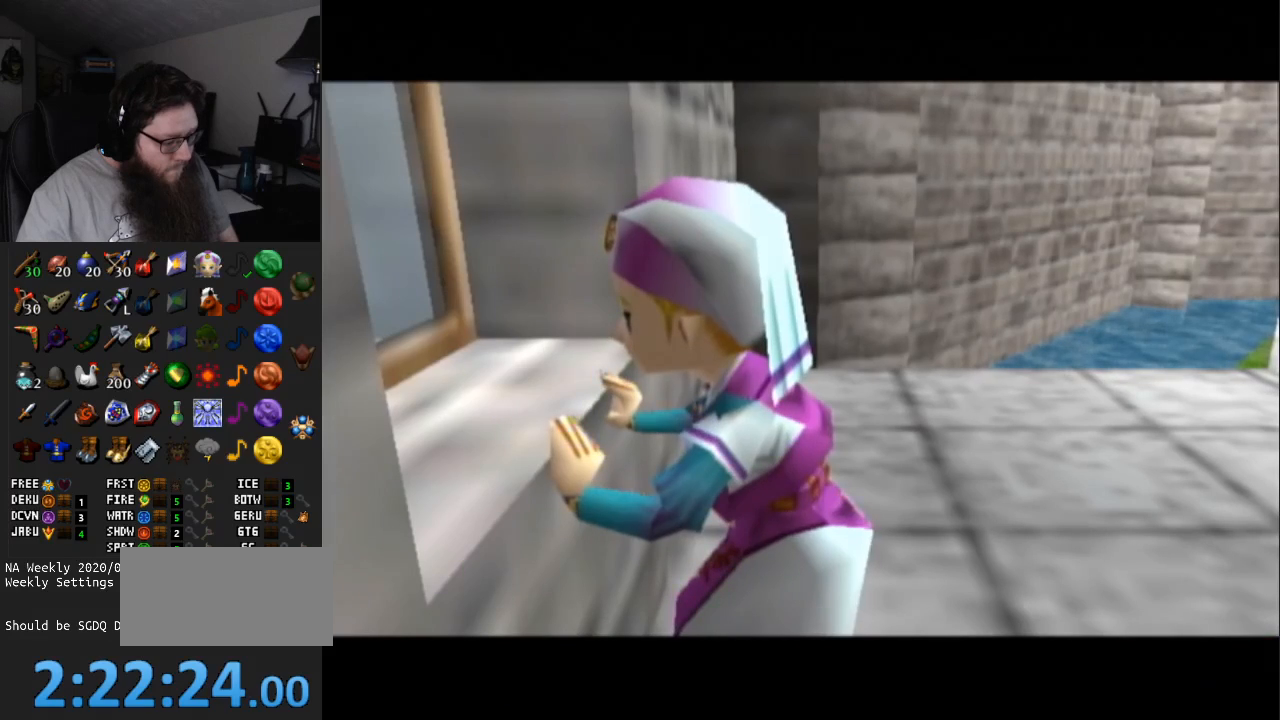
{"buttons": ["START"], "left_stick": "center", "right_stick": "center", "events": [[67, "START", "down"], [217, "START", "up"], [467, "START", "down"]]}
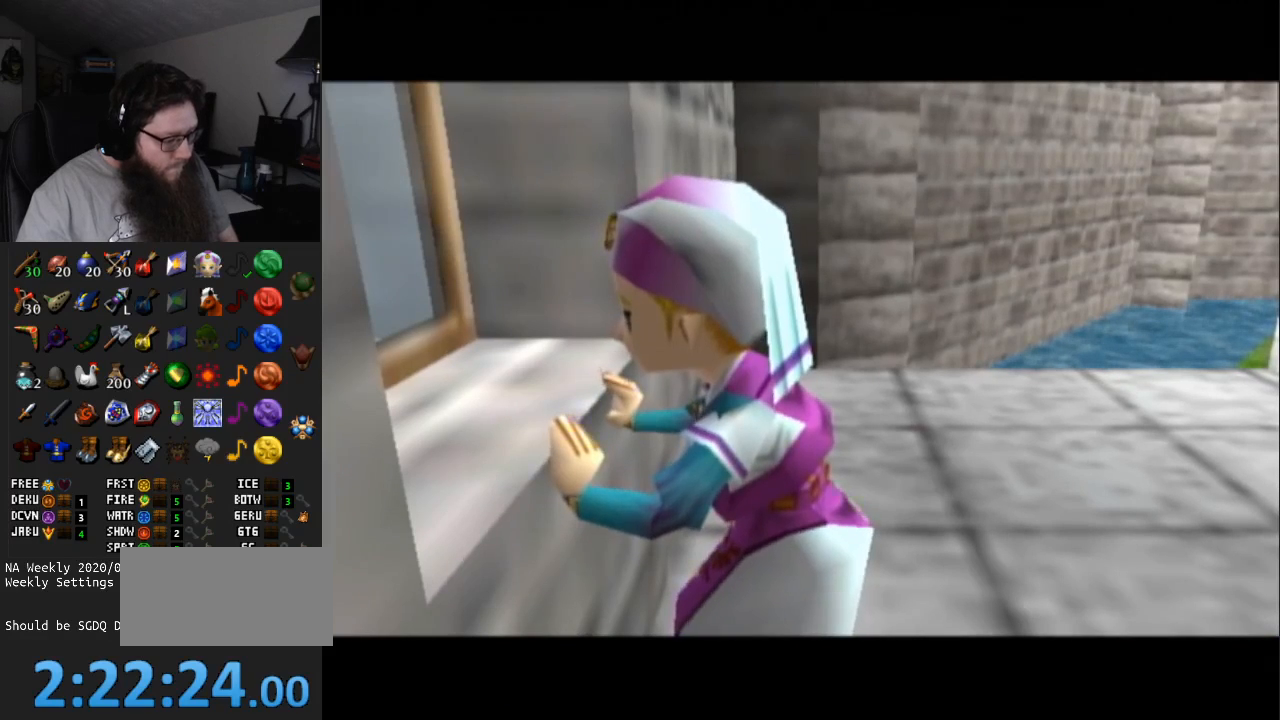
{"buttons": [], "left_stick": "center", "right_stick": "center", "events": [[133, "START", "up"], [283, "START", "down"], [450, "START", "up"]]}
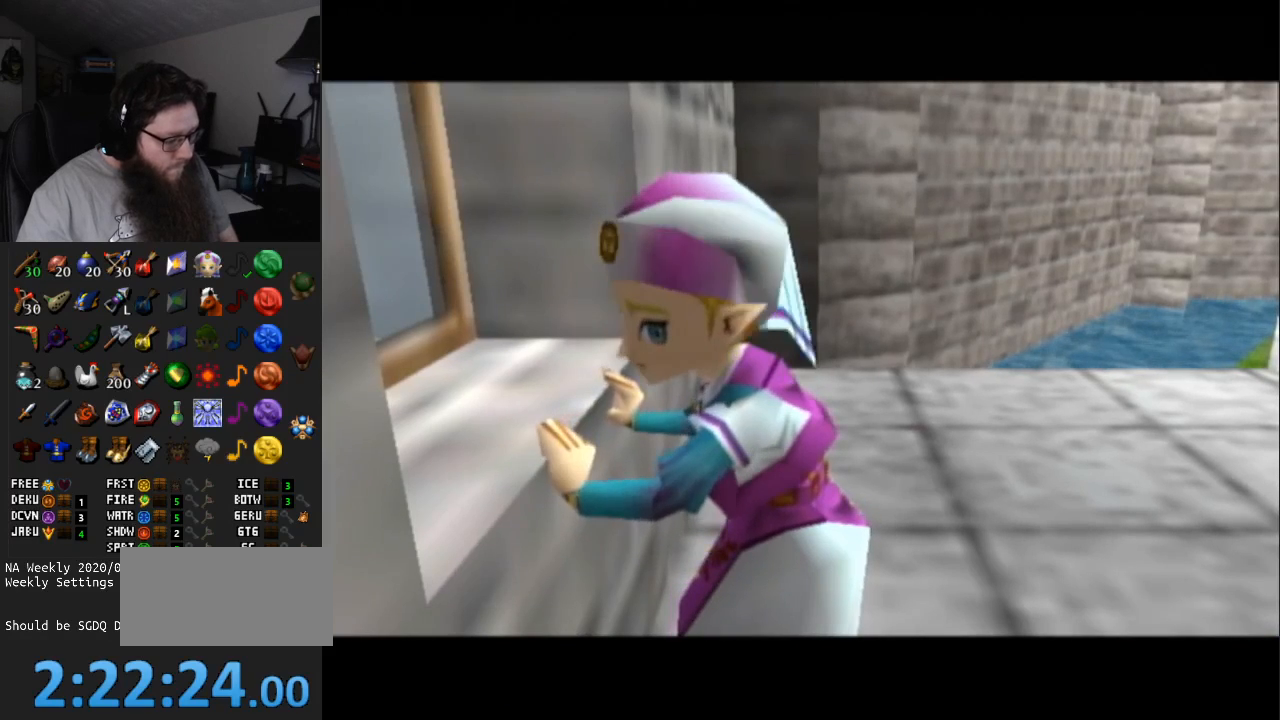
{"buttons": [], "left_stick": "center", "right_stick": "center", "events": [[117, "START", "down"], [200, "START", "up"]]}
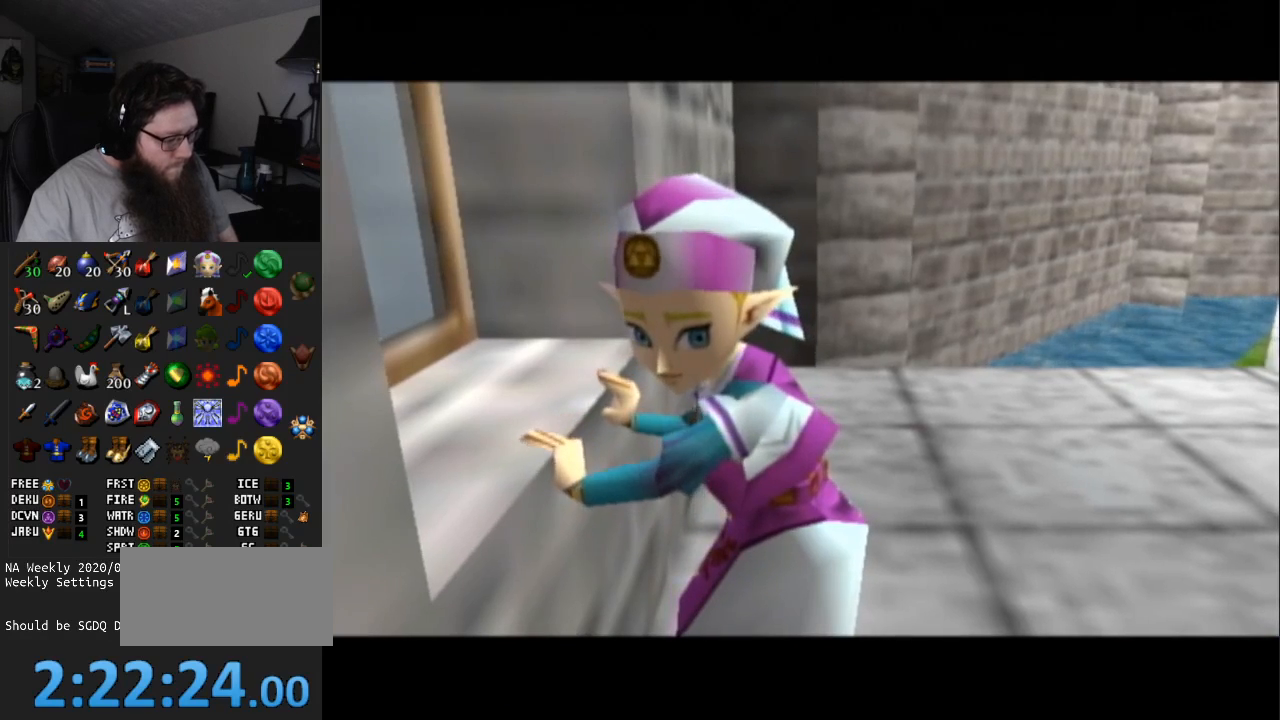
{"buttons": [], "left_stick": "center", "right_stick": "center", "events": [[83, "START", "down"], [200, "START", "up"]]}
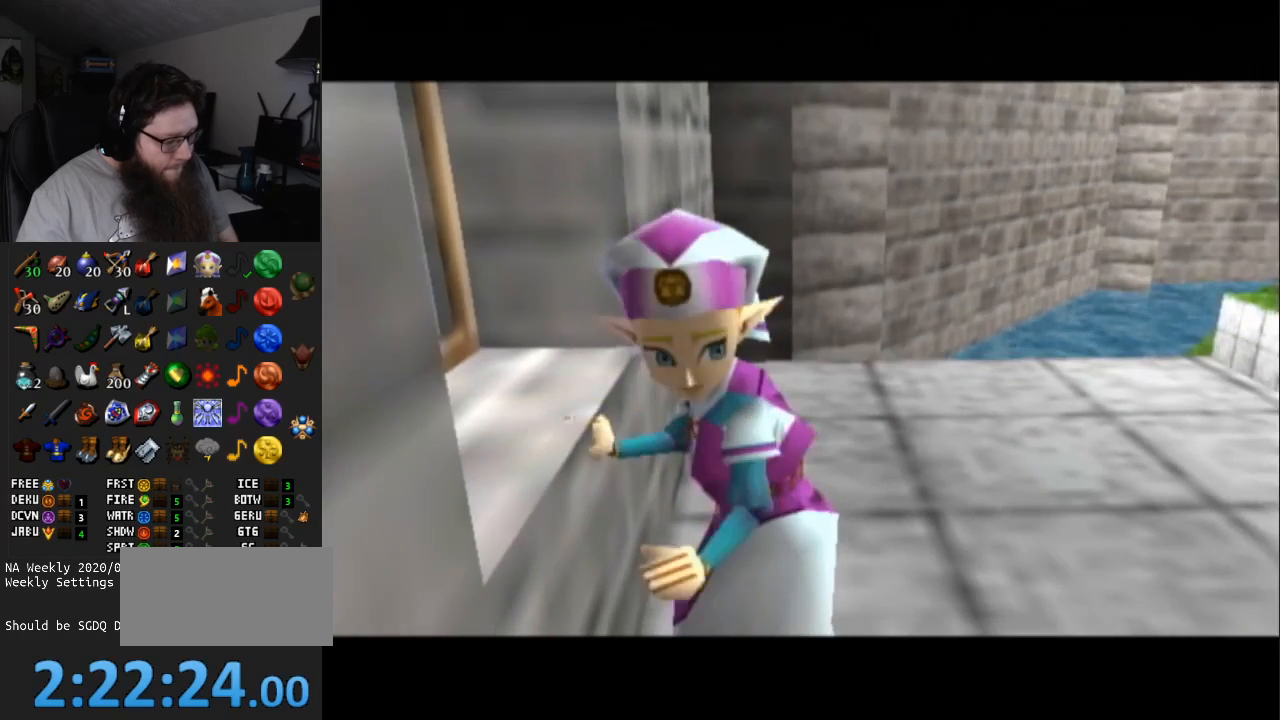
{"buttons": [], "left_stick": "center", "right_stick": "center", "events": [[300, "START", "down"], [433, "START", "up"]]}
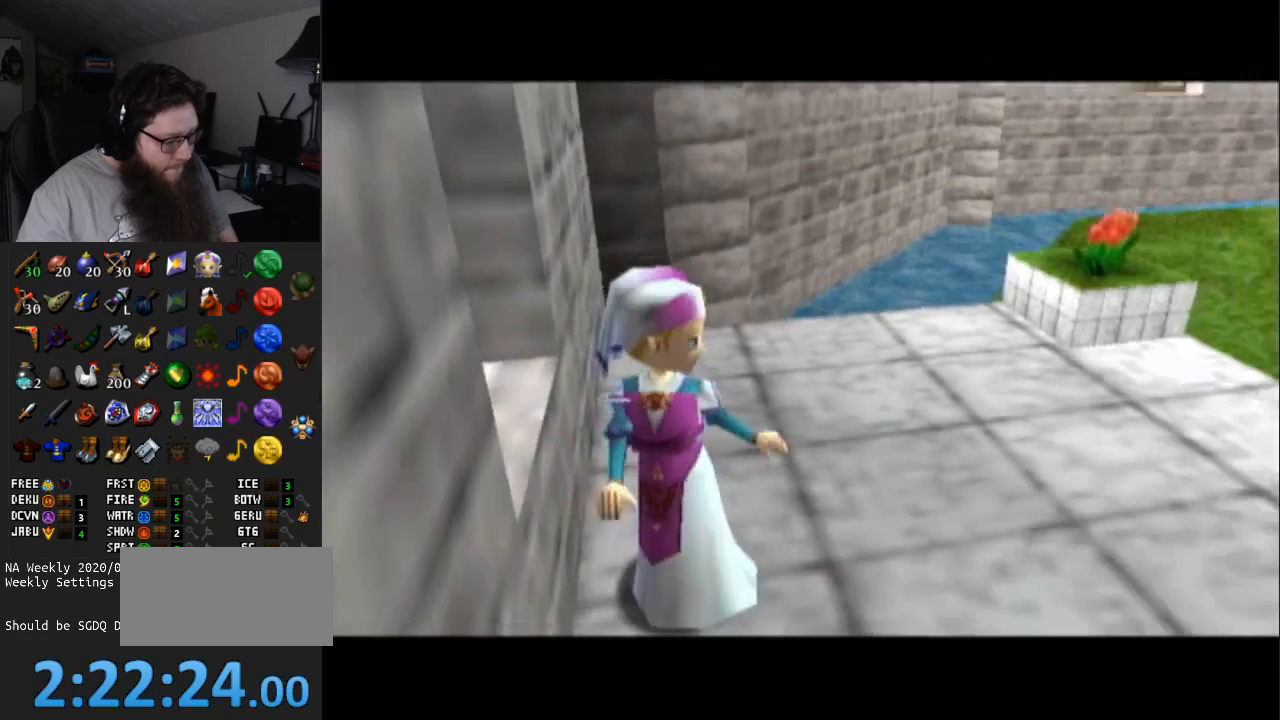
{"buttons": ["START"], "left_stick": "center", "right_stick": "center", "events": [[33, "START", "down"], [150, "START", "up"], [350, "START", "down"]]}
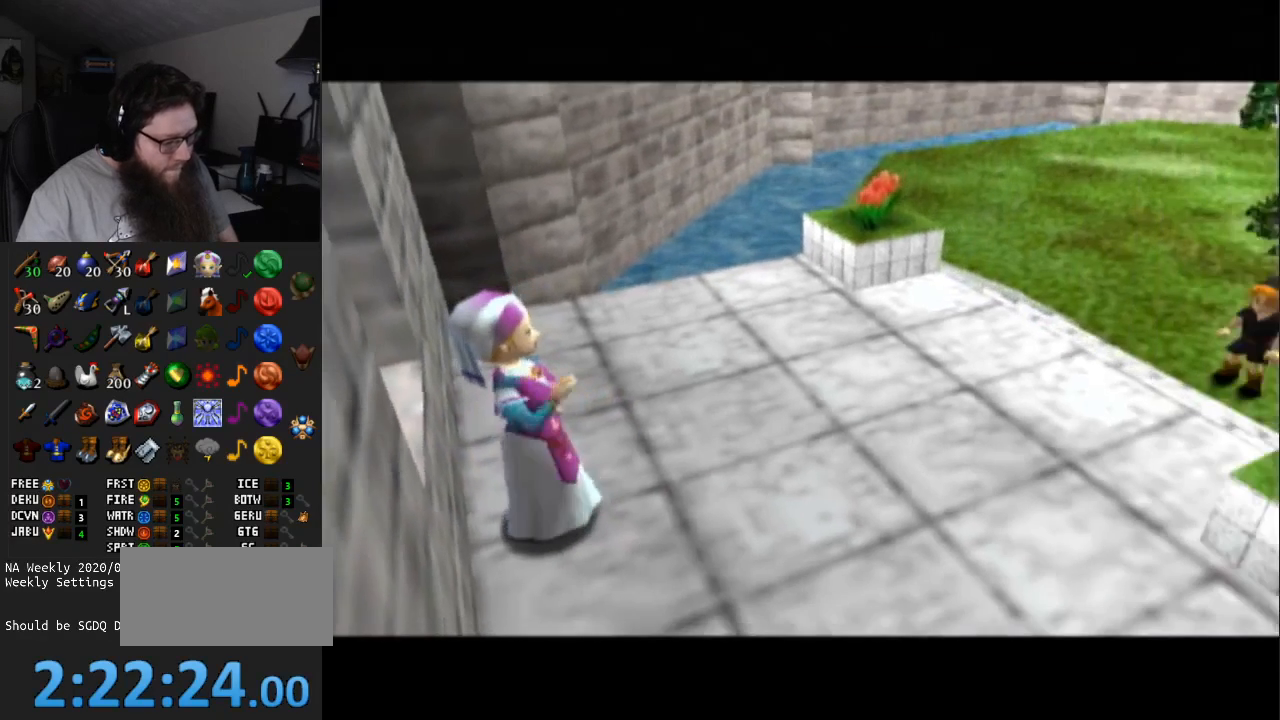
{"buttons": ["START"], "left_stick": "center", "right_stick": "center", "events": [[17, "START", "up"], [200, "START", "down"], [400, "START", "up"], [483, "START", "down"]]}
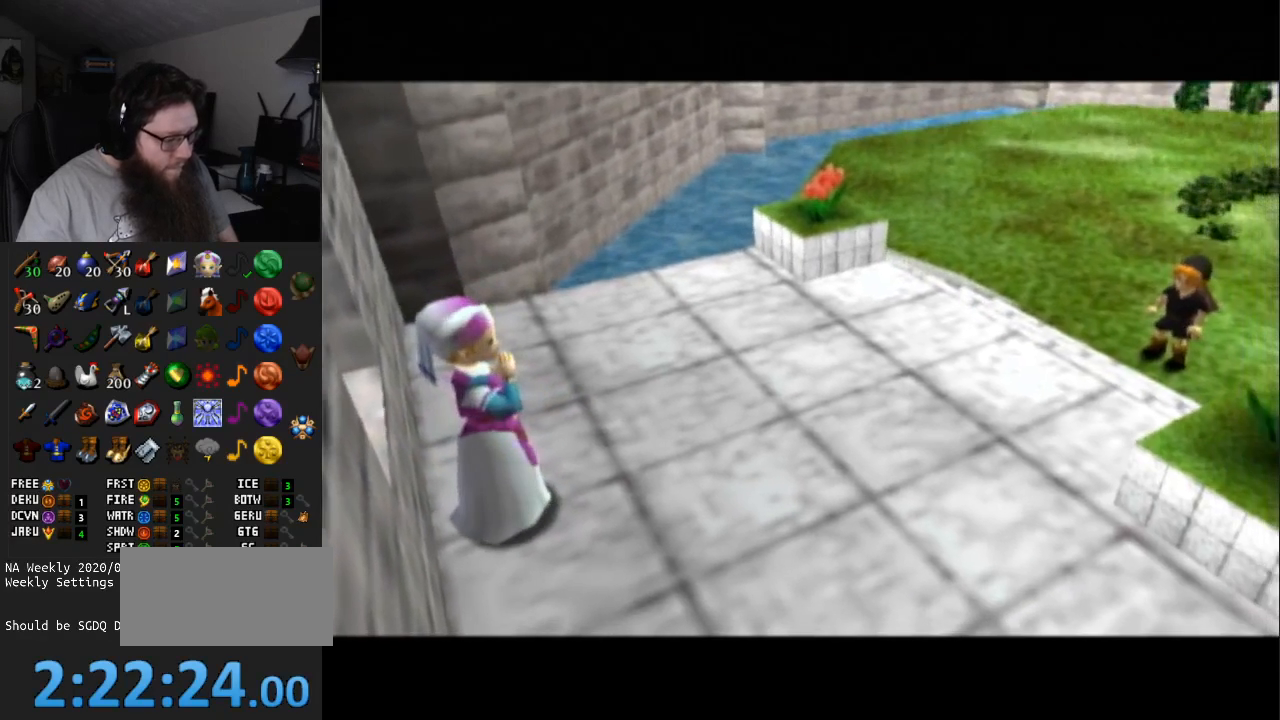
{"buttons": ["START"], "left_stick": "center", "right_stick": "center", "events": [[67, "START", "up"], [233, "START", "down"], [367, "START", "up"], [500, "START", "down"]]}
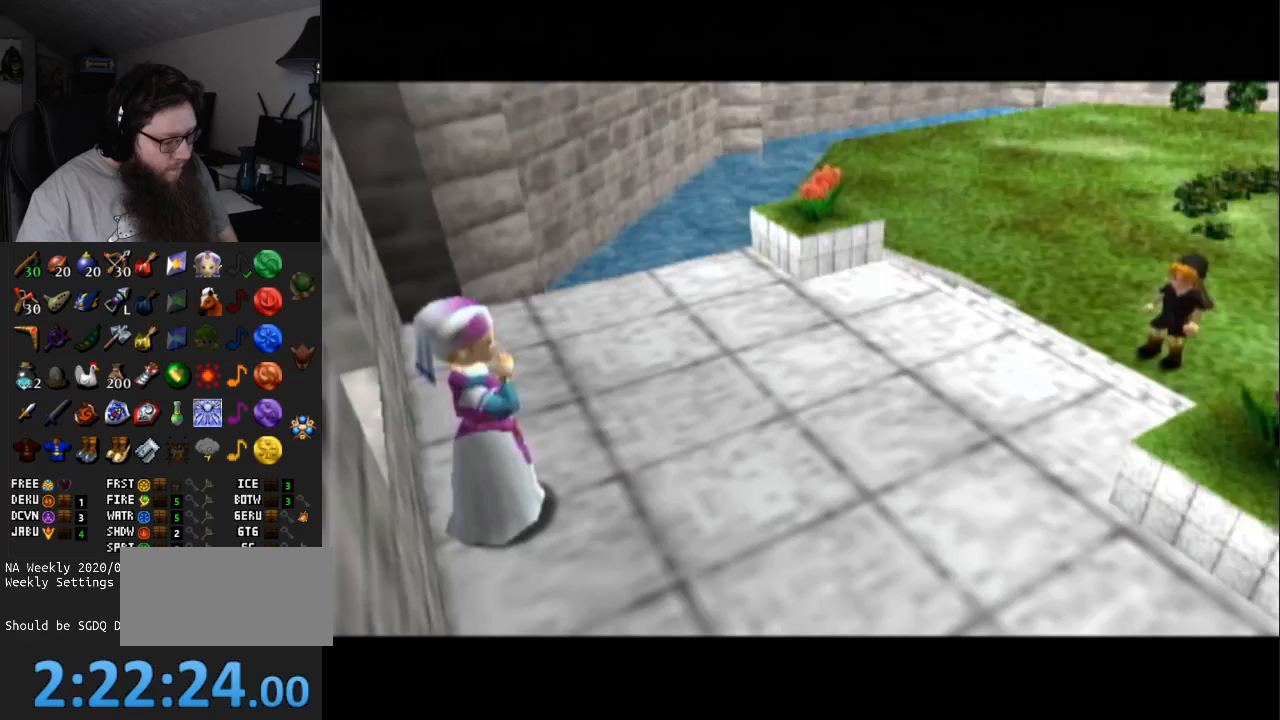
{"buttons": ["START"], "left_stick": "center", "right_stick": "center", "events": [[117, "START", "up"], [200, "START", "down"], [300, "START", "up"], [433, "START", "down"]]}
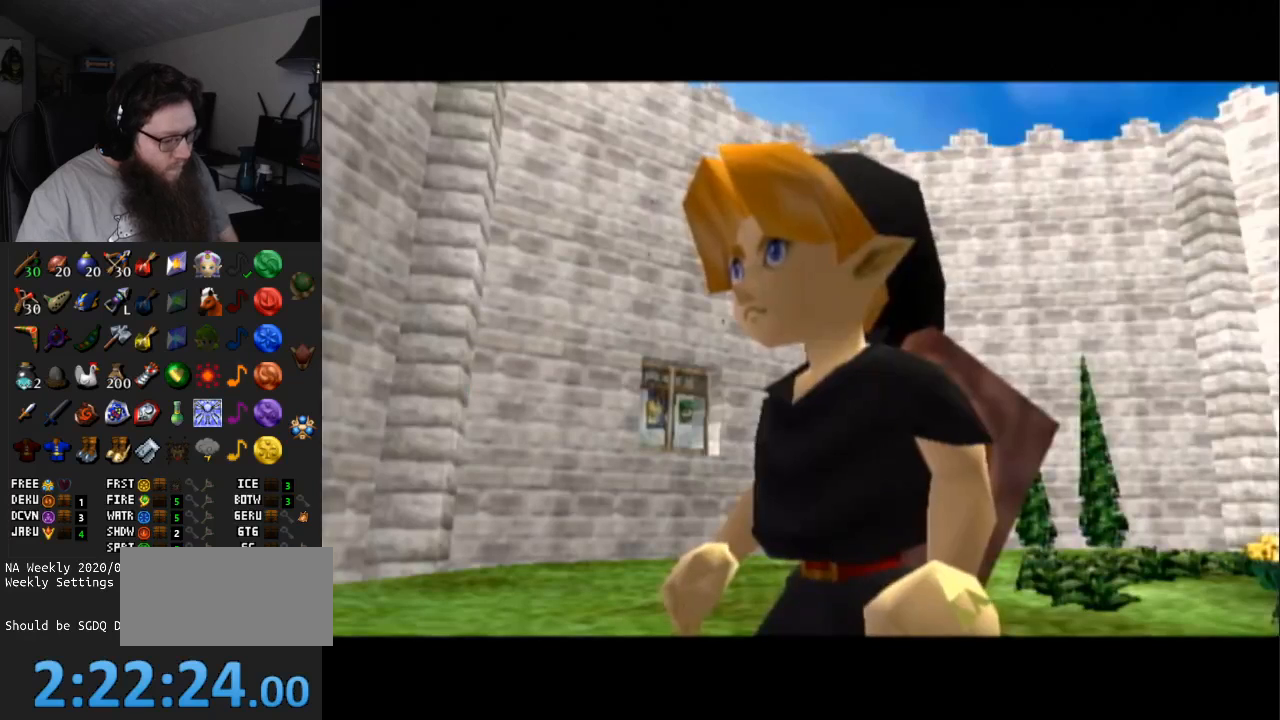
{"buttons": ["START"], "left_stick": "center", "right_stick": "center", "events": [[17, "START", "up"], [200, "START", "down"], [317, "START", "up"], [450, "START", "down"]]}